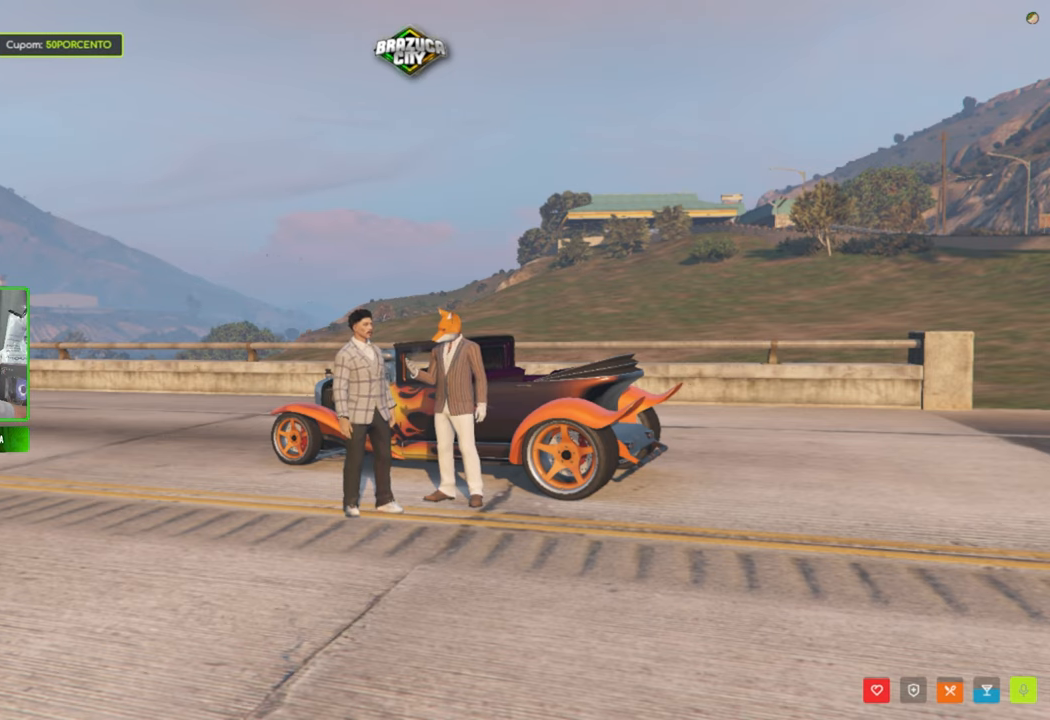
Gameplay with keyboard and mouse; each line is a JSON object with the keys and mouse buttons held at the frame after it. "events" lists presses ("down") and releases ("up") of "1", "2", "3", "4", "5", "a", "alt", "c", "caps_lock", "ctrl", "d", "e", "f", "g", "q", "r", "s", "shift", "space", "t", "tab", "v", "w", "x", "z", "mouse_left", "mouse_wheel" and "mouse_right" between this image and that frame as [ms after this image, input, new state], when the widget could be followed in between. "mouse_left", "mouse_wheel", "mouse_right" = the "left", "wheel", "right" buttons of the "mouse" list. No other keys are recorded. "wheel" means that the mouse wheel is clicked or scrolled. "mouse_move" is the direction in which the mouse moves at that frame (one of eight, or "still"), when it could be read.
{"keys": [], "mouse": [], "mouse_move": "still", "events": [[50, "s", "down"], [133, "s", "up"]]}
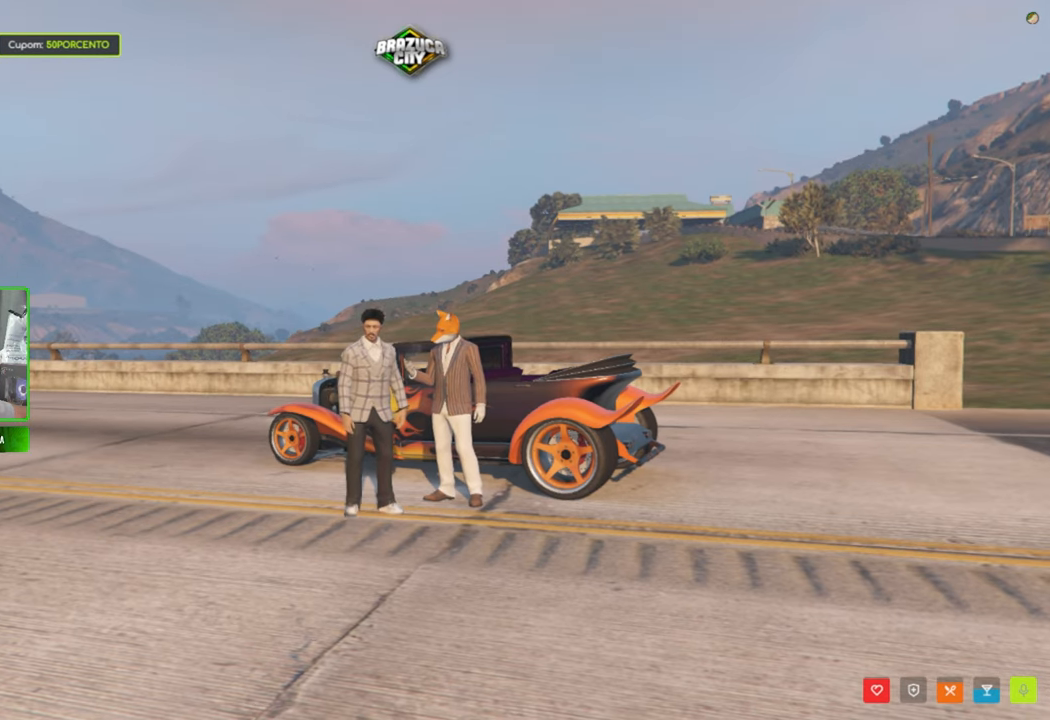
{"keys": [], "mouse": [], "mouse_move": "still", "events": []}
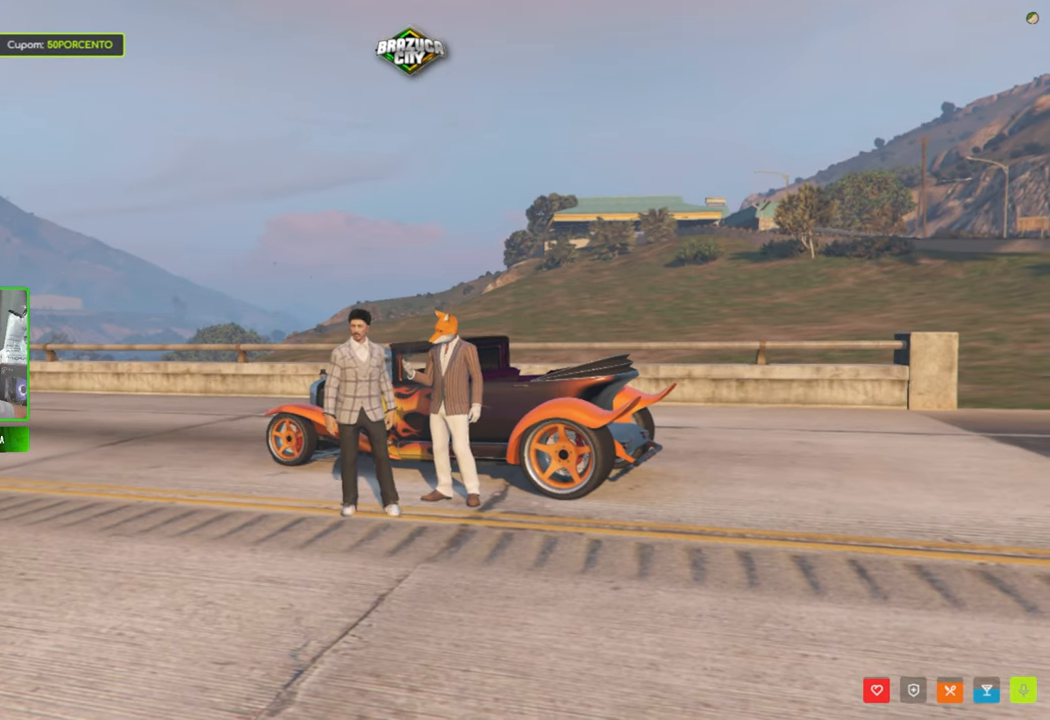
{"keys": [], "mouse": [], "mouse_move": "still", "events": []}
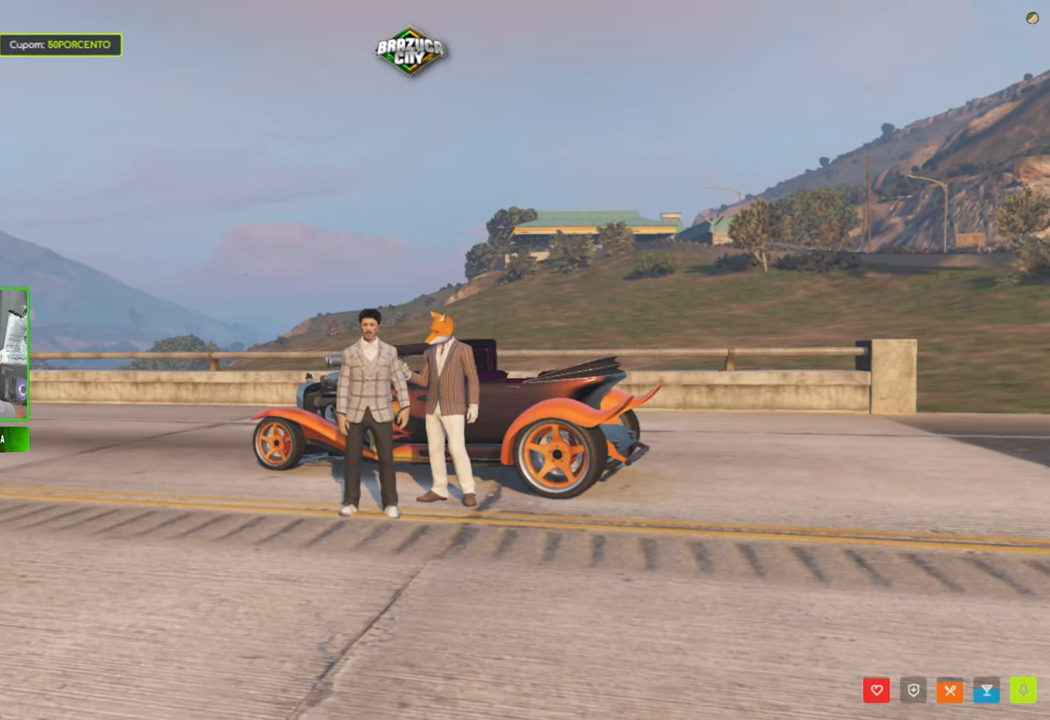
{"keys": [], "mouse": [], "mouse_move": "still", "events": []}
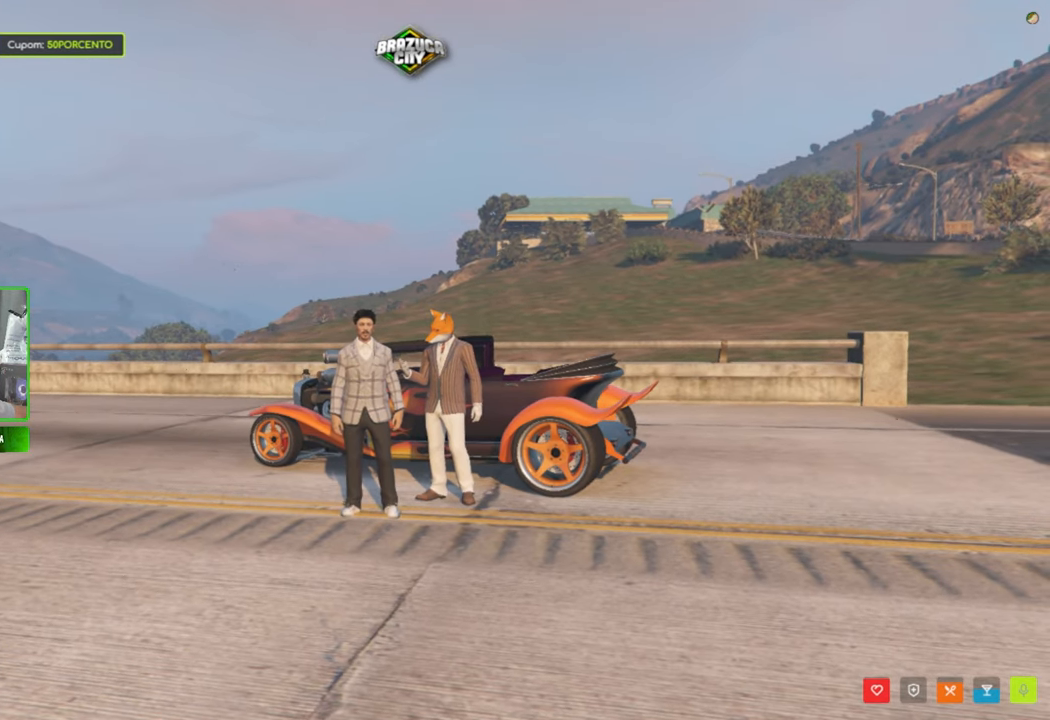
{"keys": [], "mouse": [], "mouse_move": "still", "events": []}
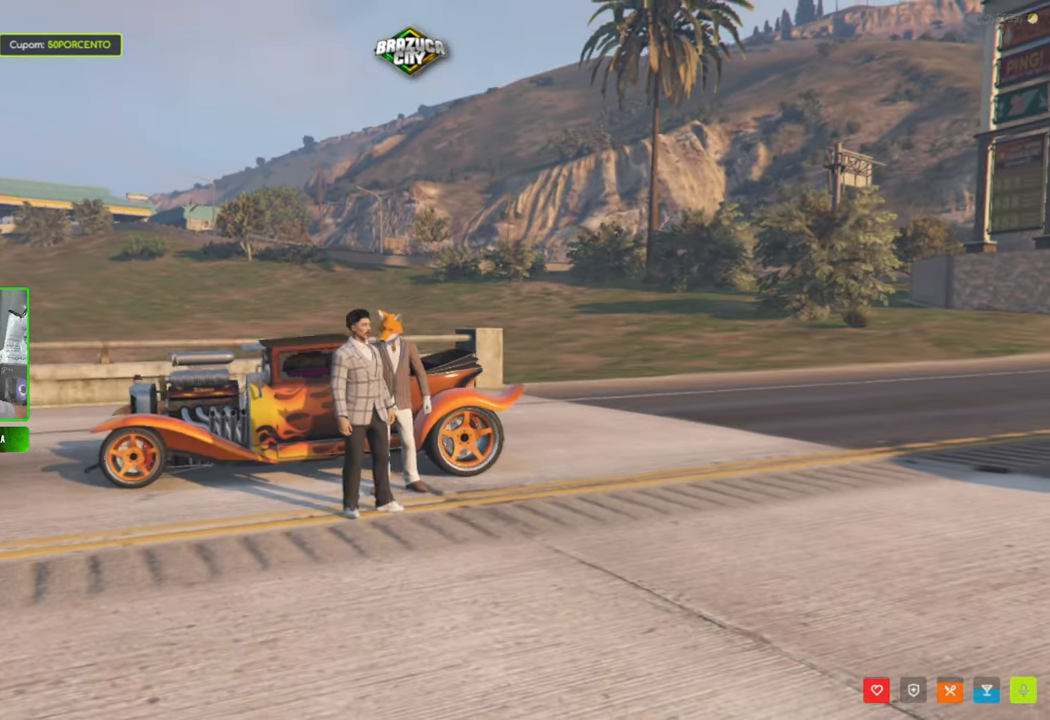
{"keys": [], "mouse": [], "mouse_move": "still", "events": []}
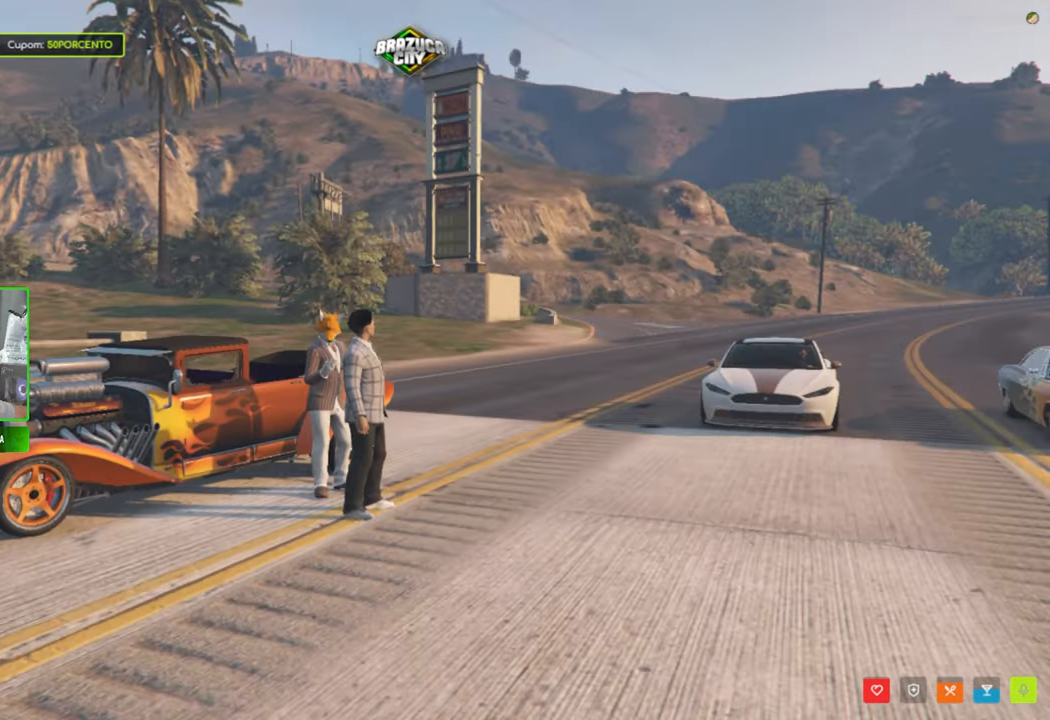
{"keys": [], "mouse": [], "mouse_move": "right", "events": []}
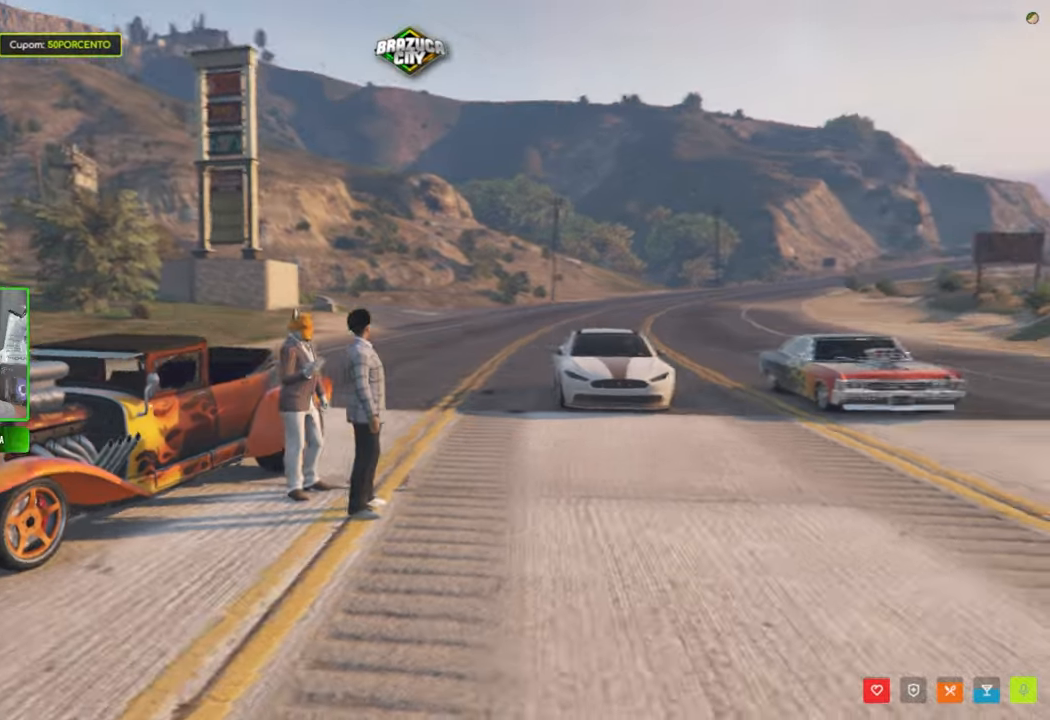
{"keys": [], "mouse": [], "mouse_move": "still", "events": []}
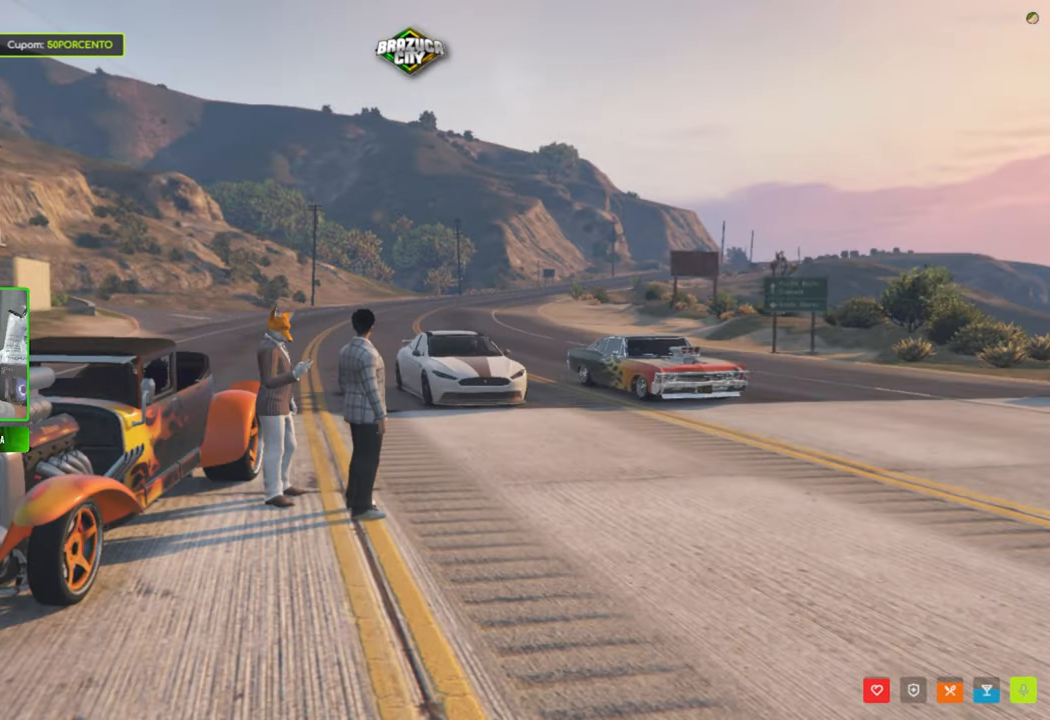
{"keys": [], "mouse": [], "mouse_move": "still", "events": []}
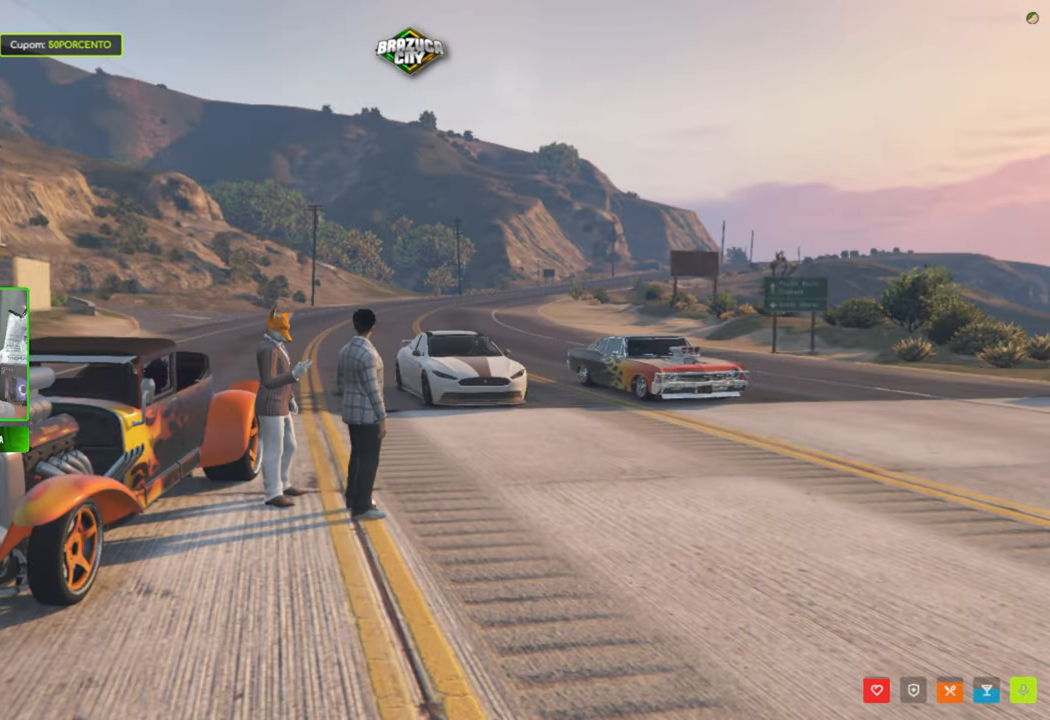
{"keys": [], "mouse": [], "mouse_move": "still", "events": []}
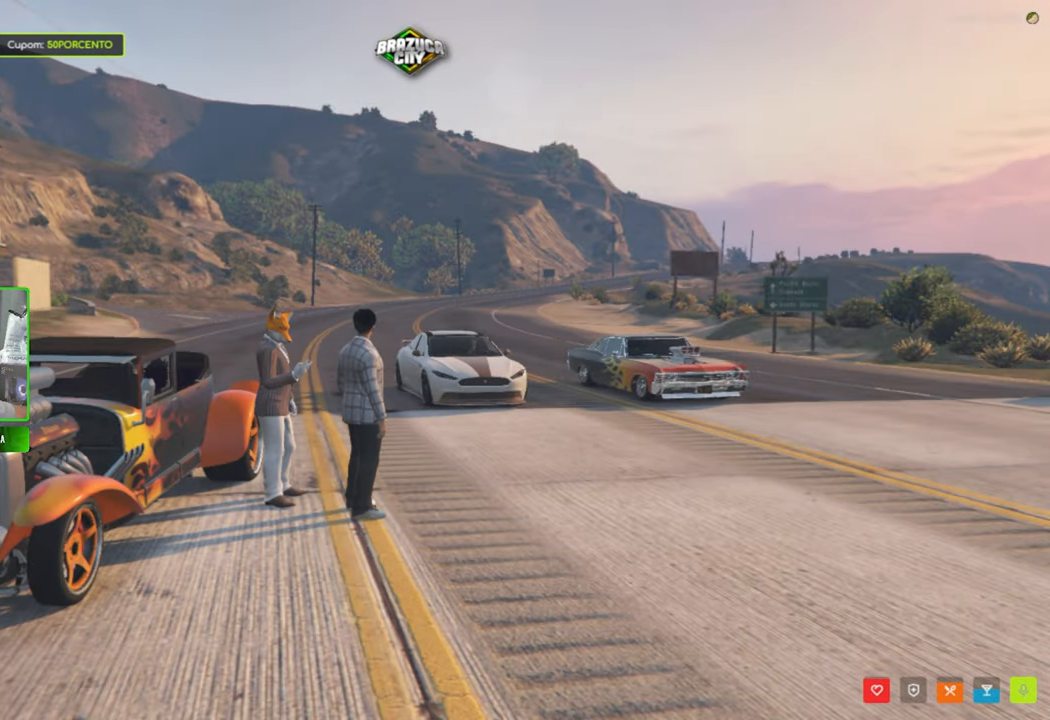
{"keys": [], "mouse": [], "mouse_move": "still", "events": []}
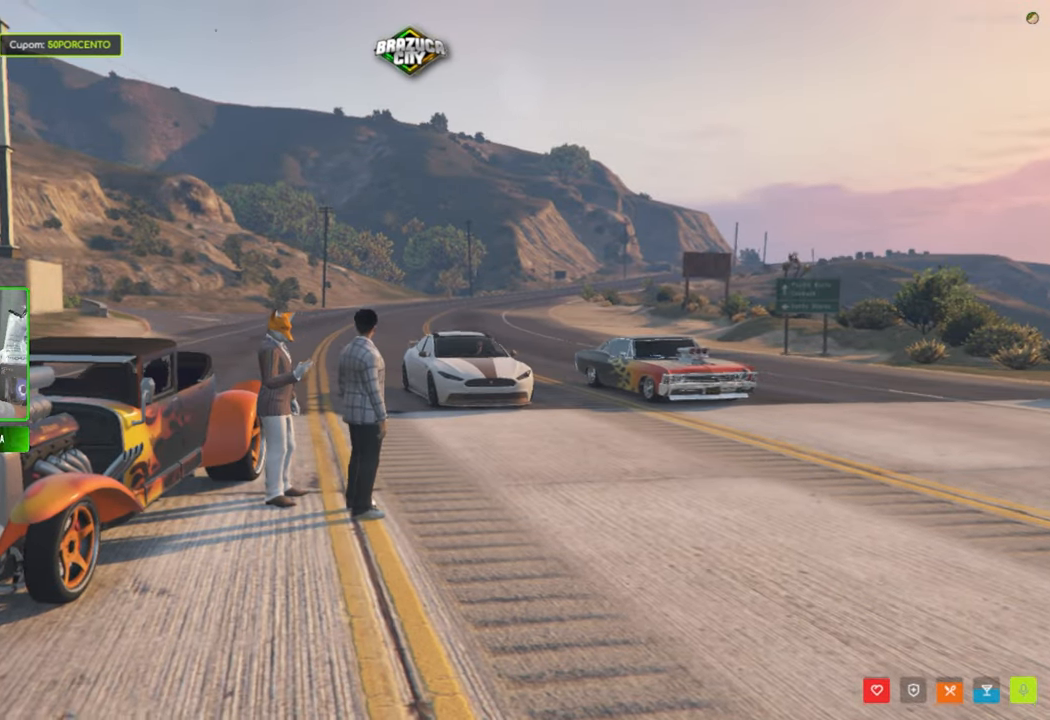
{"keys": ["d"], "mouse": [], "mouse_move": "left", "events": [[267, "d", "down"]]}
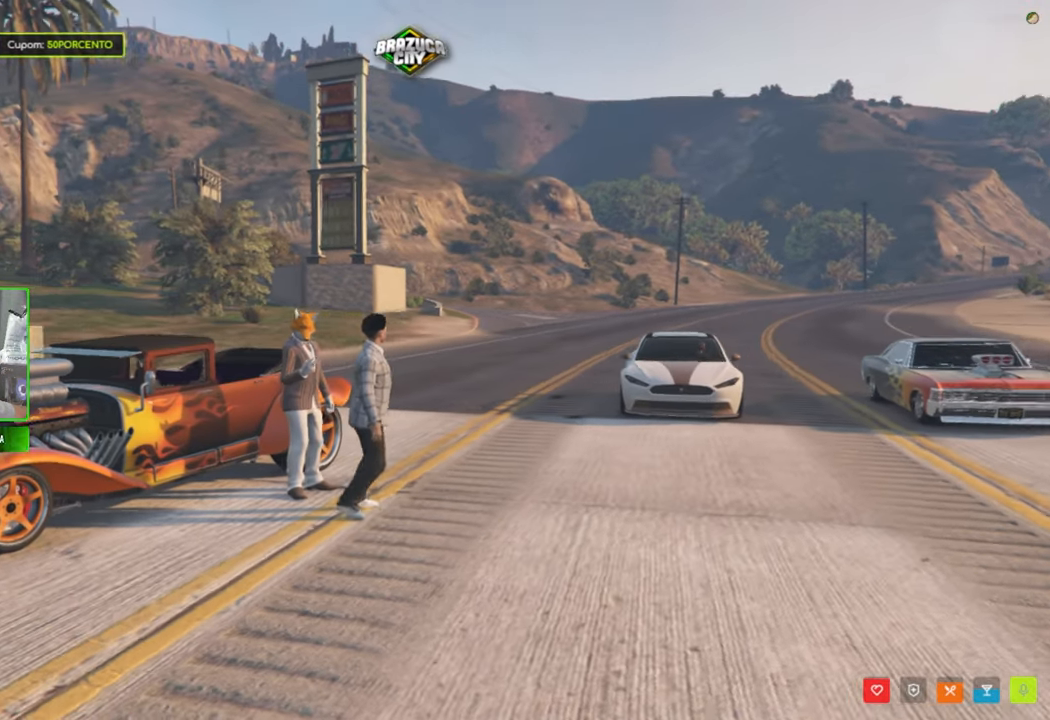
{"keys": ["d"], "mouse": [], "mouse_move": "left", "events": []}
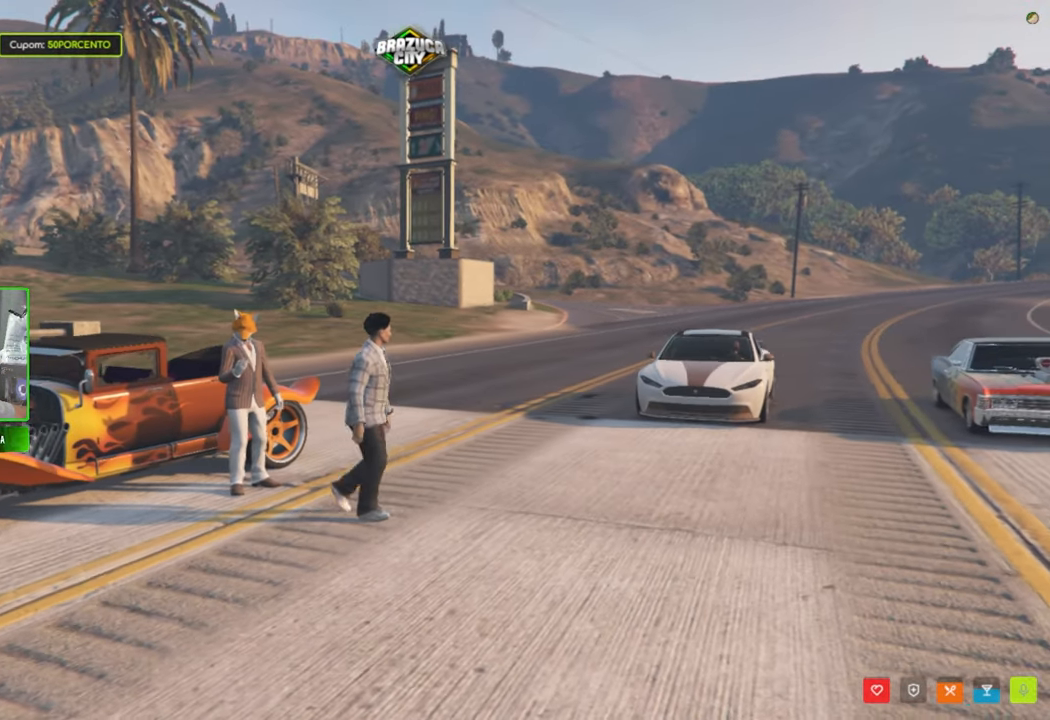
{"keys": ["w"], "mouse": [], "mouse_move": "still", "events": [[433, "w", "down"], [483, "d", "up"]]}
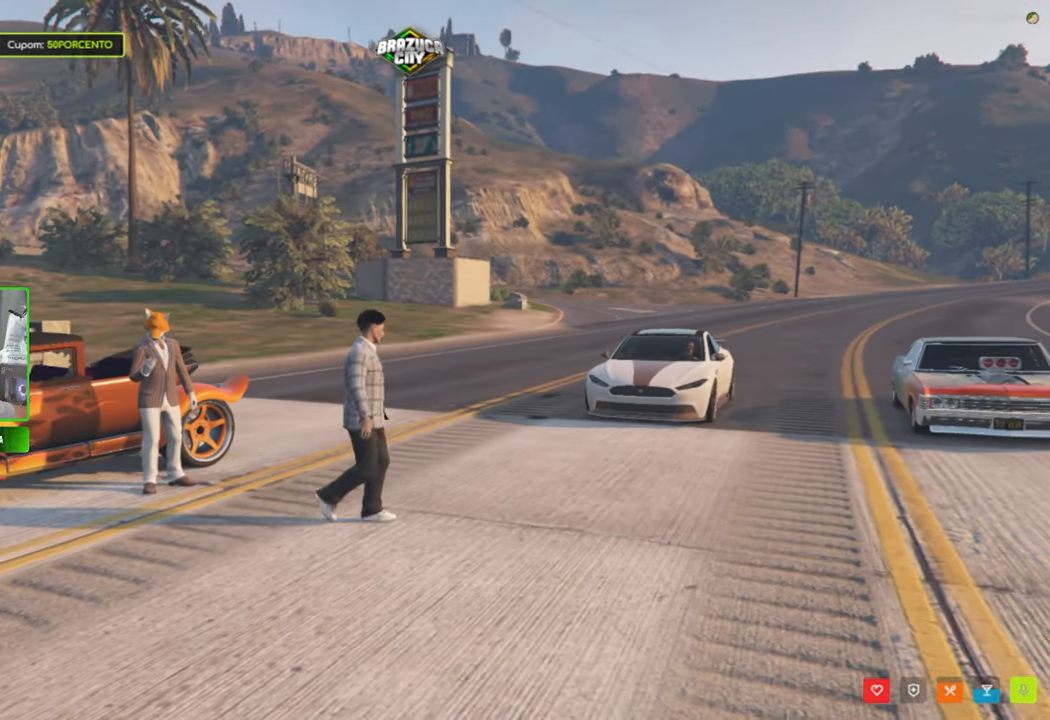
{"keys": [], "mouse": [], "mouse_move": "still", "events": [[167, "w", "up"]]}
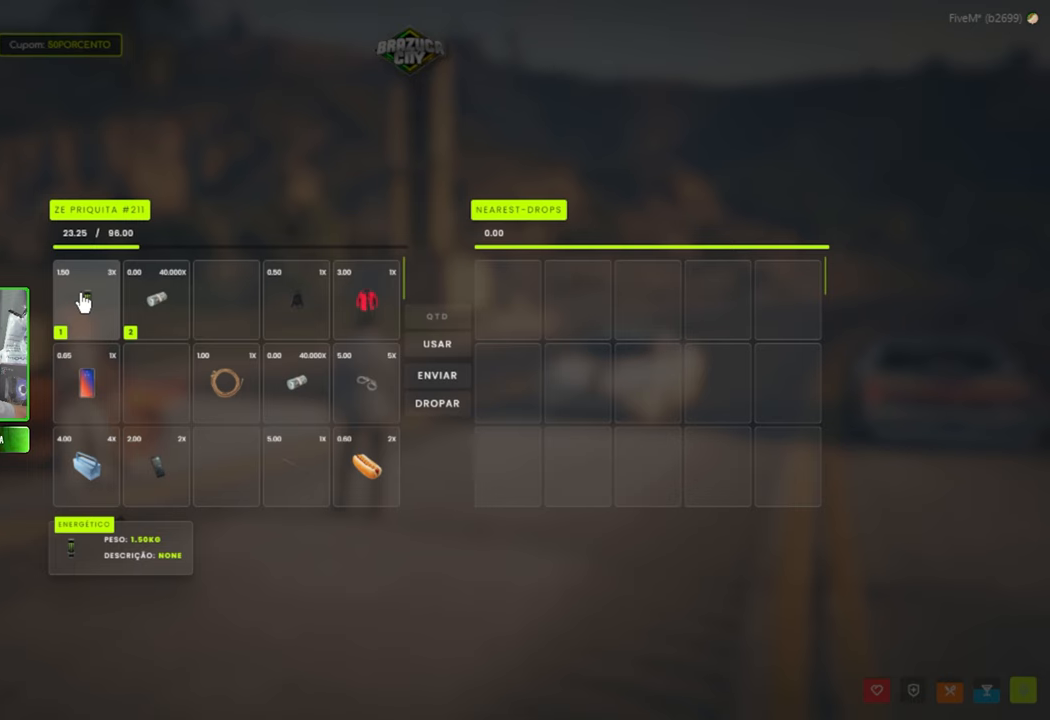
{"keys": [], "mouse": [], "mouse_move": "still", "events": [[17, "mouse_left", "down"], [350, "mouse_left", "up"]]}
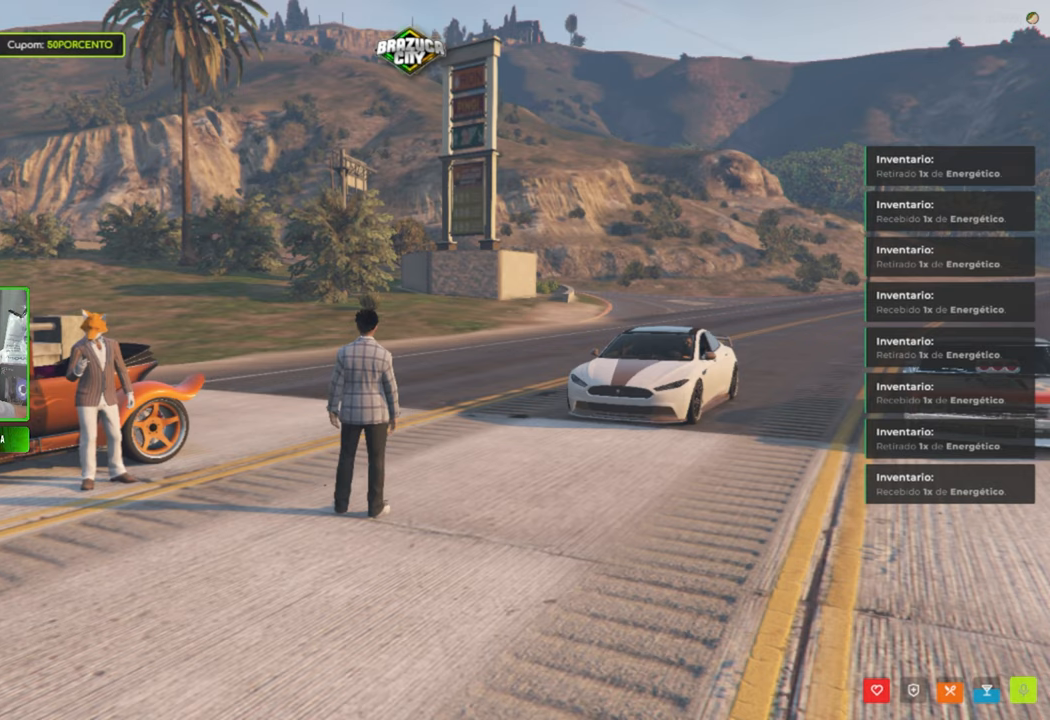
{"keys": [], "mouse": [], "mouse_move": "still", "events": [[267, "1", "down"], [350, "1", "up"]]}
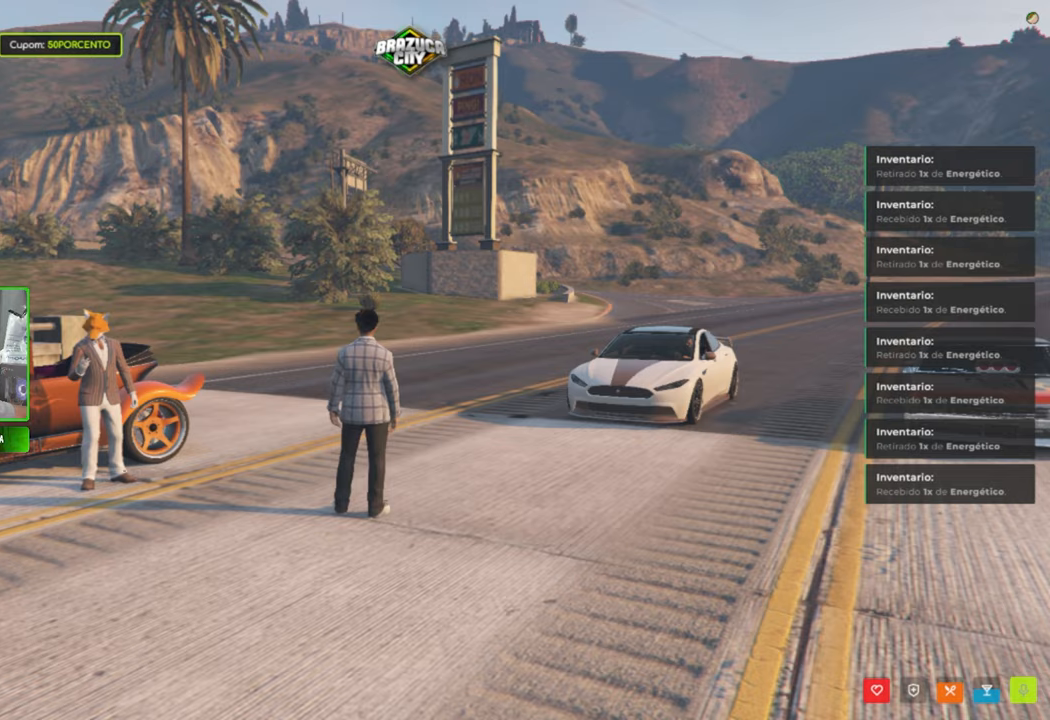
{"keys": ["a", "w"], "mouse": [], "mouse_move": "still", "events": [[134, "w", "down"], [467, "a", "down"]]}
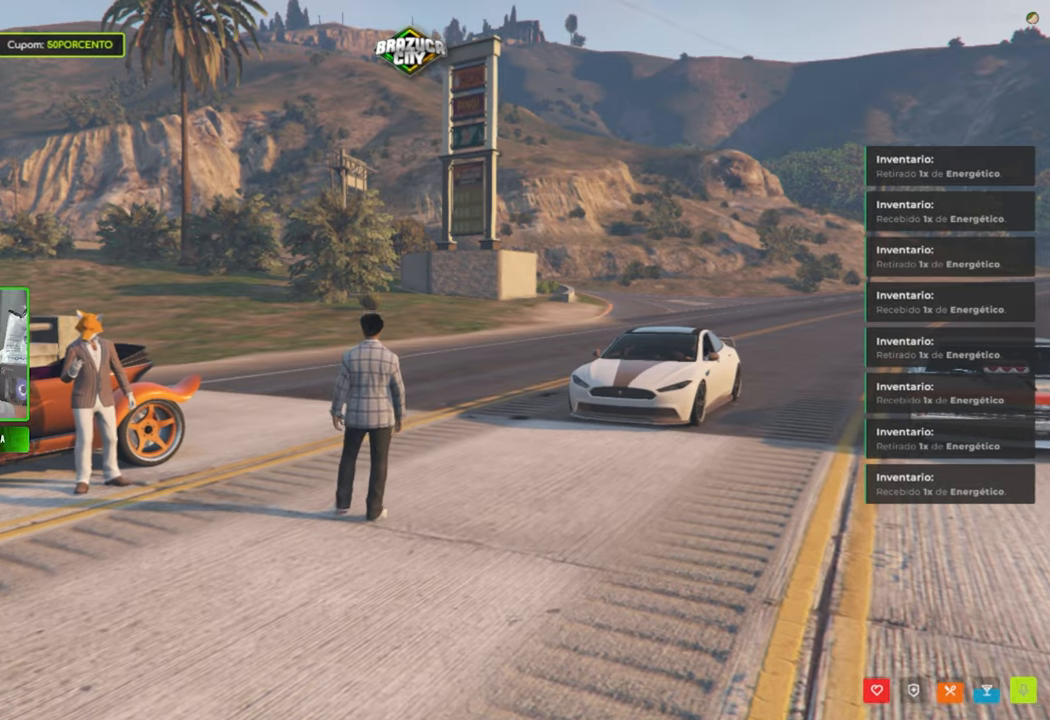
{"keys": ["a", "w"], "mouse": [], "mouse_move": "still", "events": []}
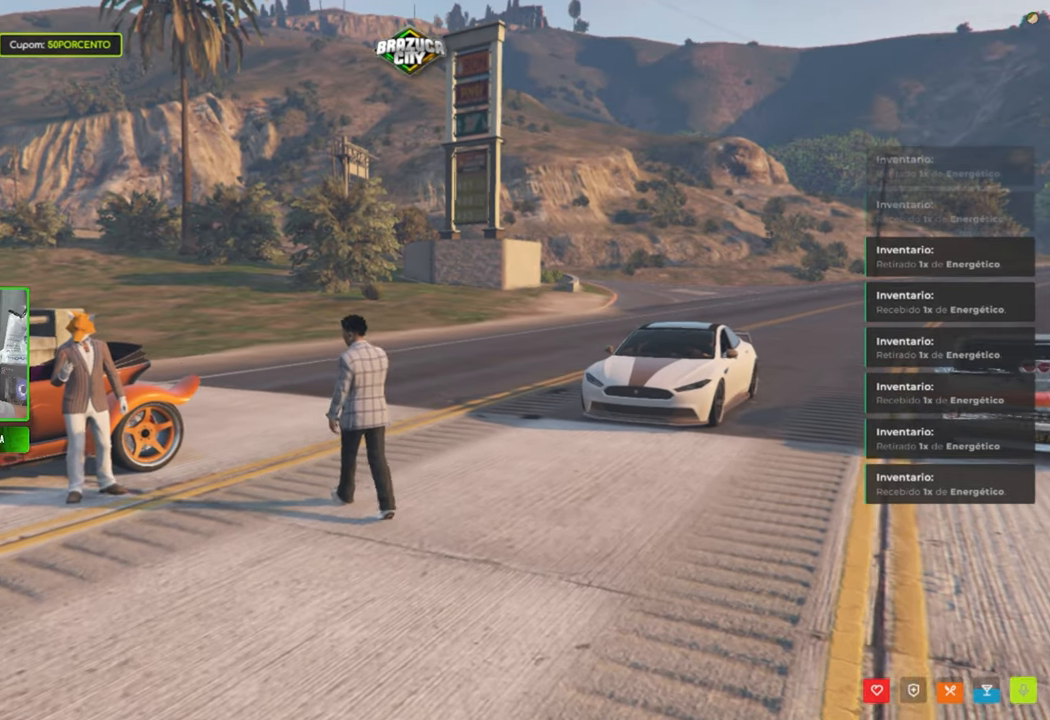
{"keys": ["a", "w"], "mouse": [], "mouse_move": "still", "events": []}
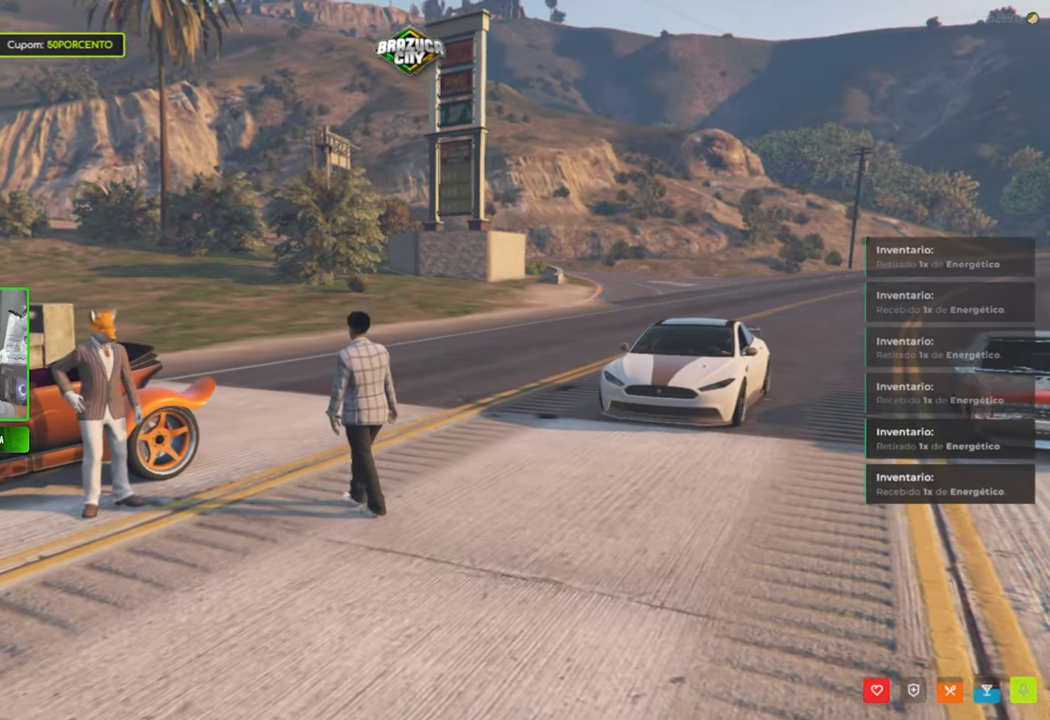
{"keys": ["w"], "mouse": [], "mouse_move": "still", "events": [[184, "a", "up"]]}
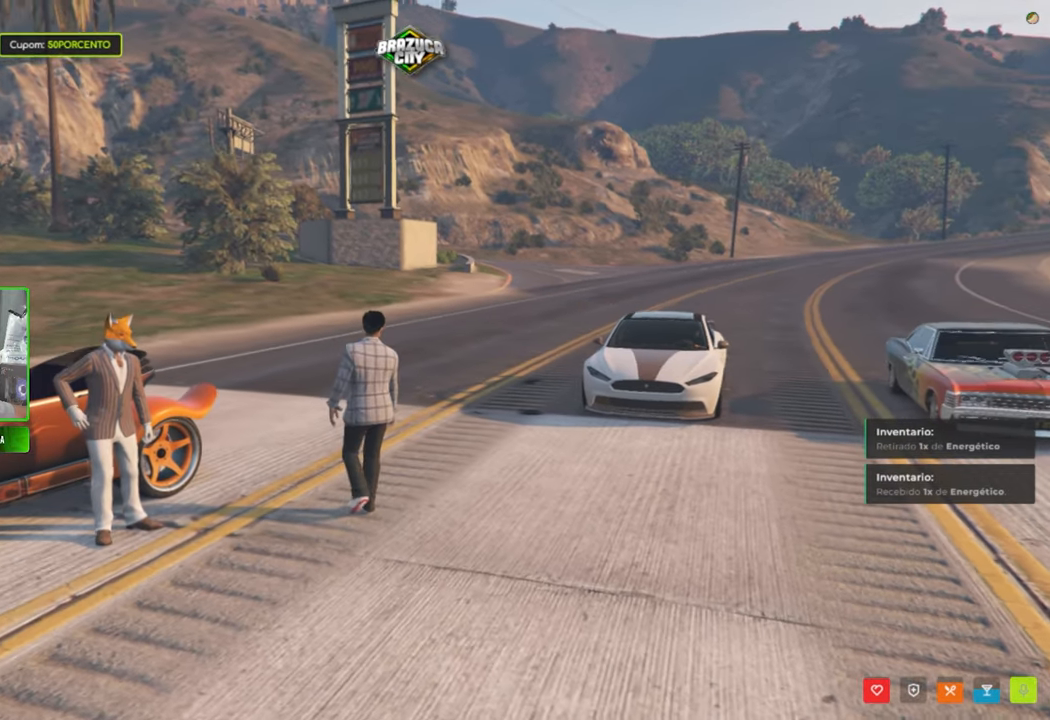
{"keys": ["d"], "mouse": [], "mouse_move": "still", "events": [[250, "d", "down"], [384, "w", "up"]]}
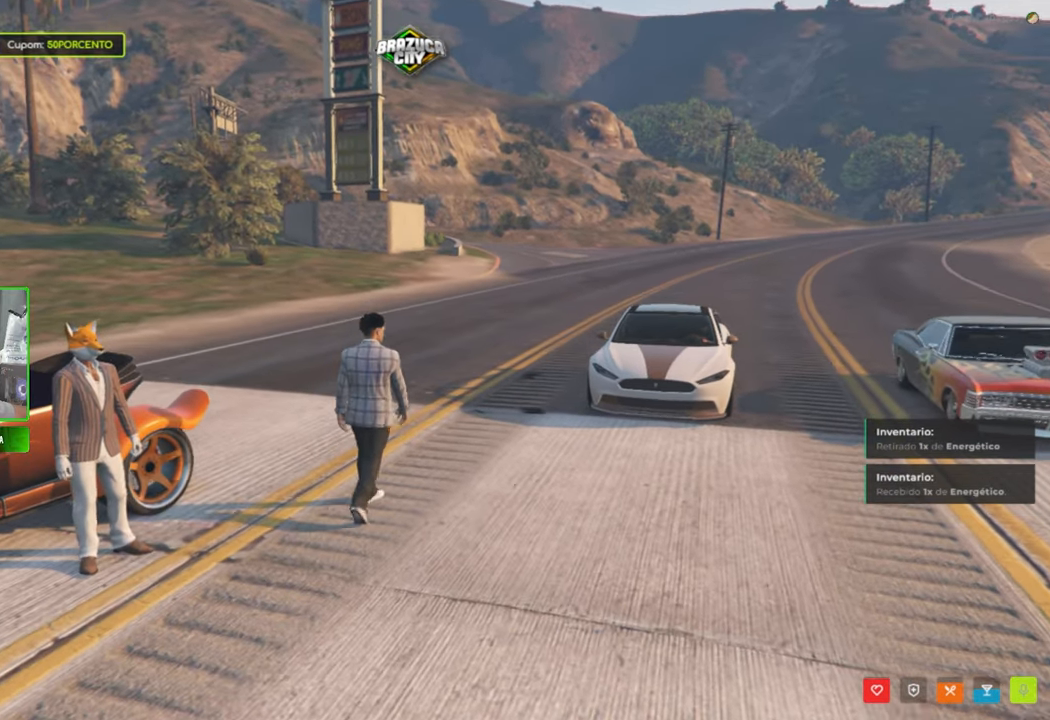
{"keys": ["s"], "mouse": [], "mouse_move": "still", "events": [[67, "s", "down"], [217, "d", "up"]]}
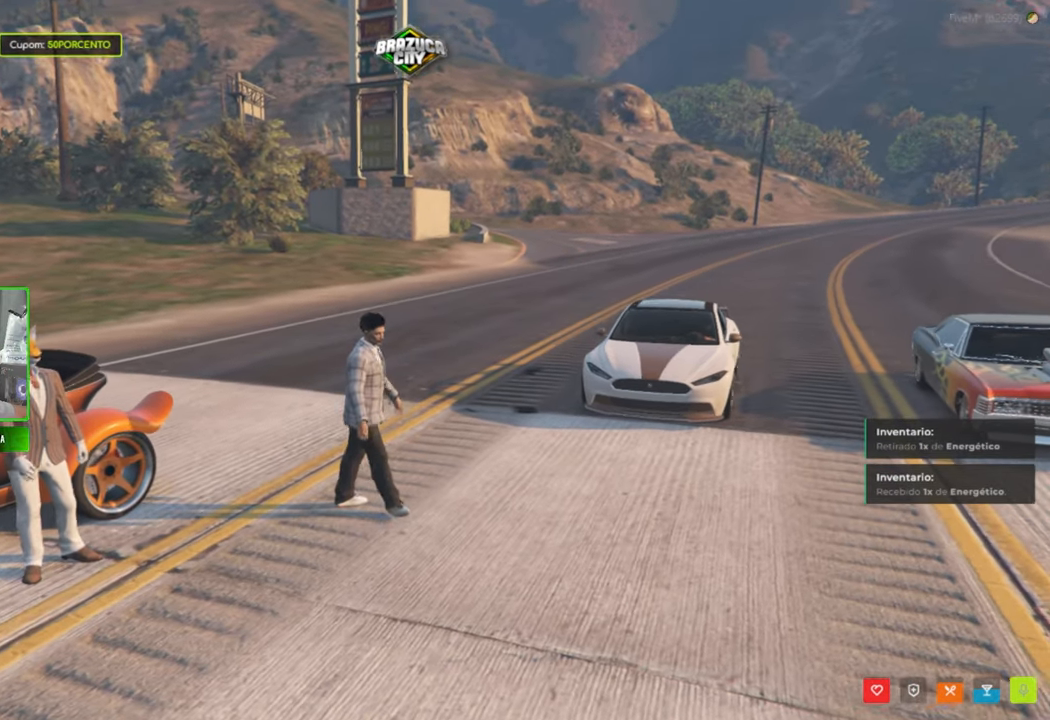
{"keys": ["a", "s"], "mouse": [], "mouse_move": "right", "events": [[284, "a", "down"]]}
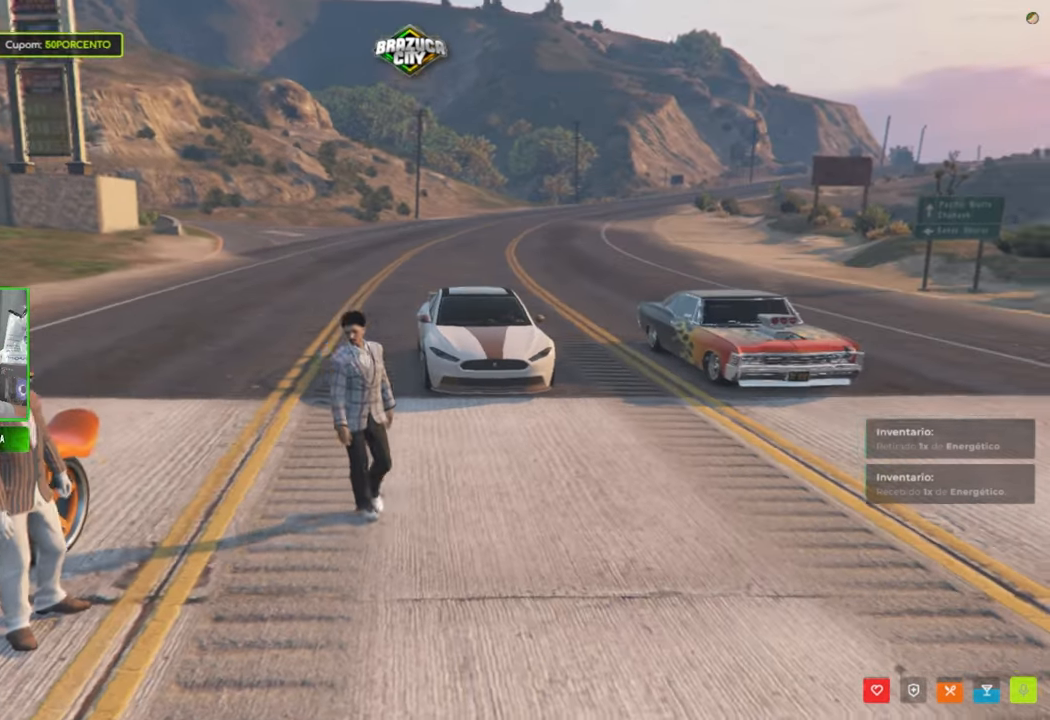
{"keys": ["s"], "mouse": [], "mouse_move": "still", "events": [[250, "a", "up"]]}
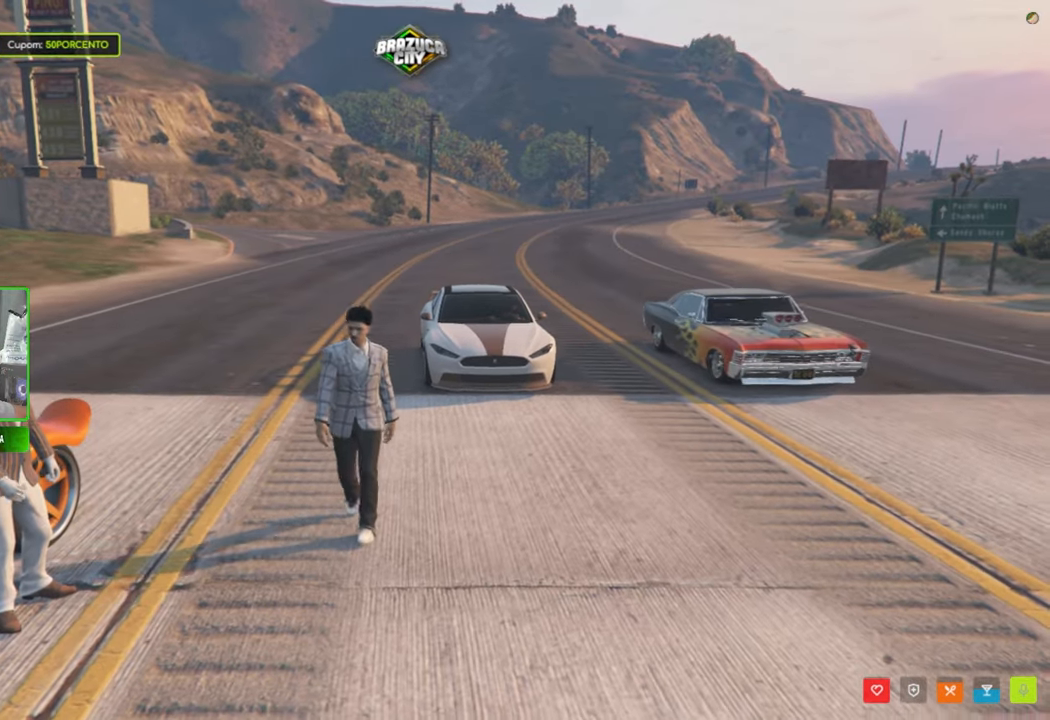
{"keys": ["a", "s"], "mouse": [], "mouse_move": "left", "events": [[167, "a", "down"]]}